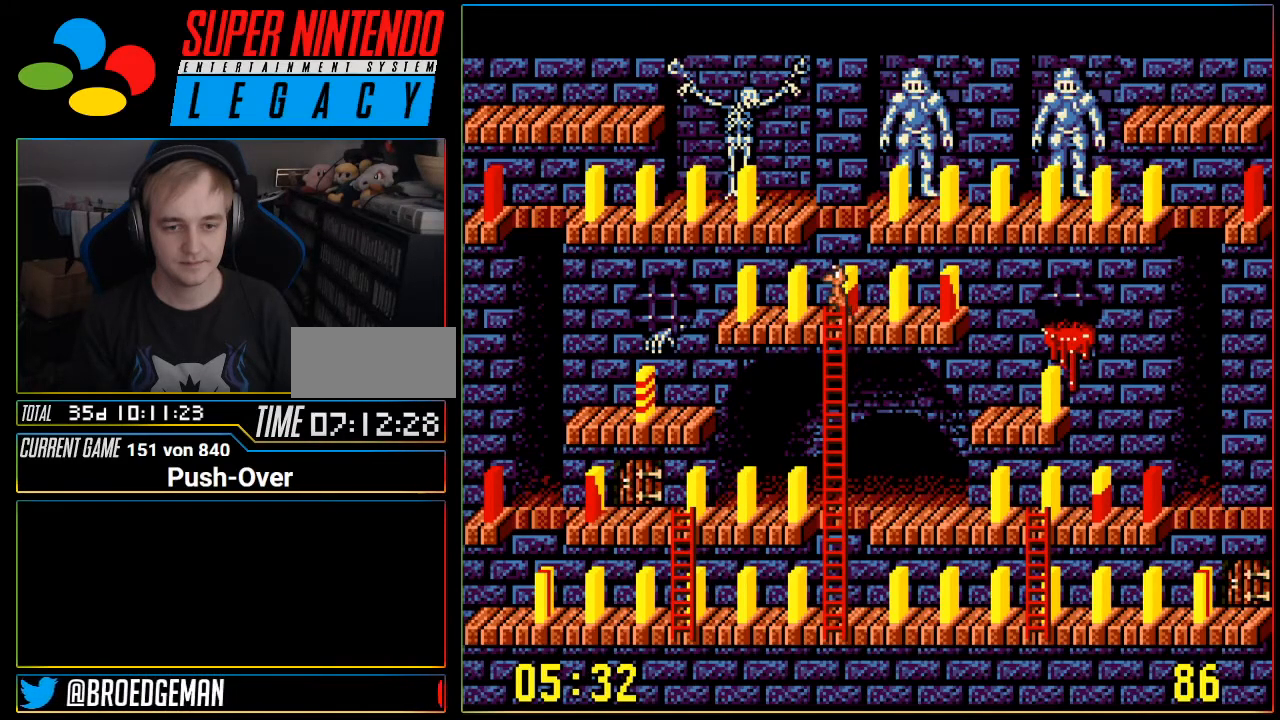
Gameplay with a controller (Nintendo layout); each line is a JSON object with the inputs held at the frame after it. "events" lists button and stick changes between this image and that frame as [ms after this image, input, new state], when the widget could be followed in between. Not read: L3 R3.
{"buttons": [], "events": []}
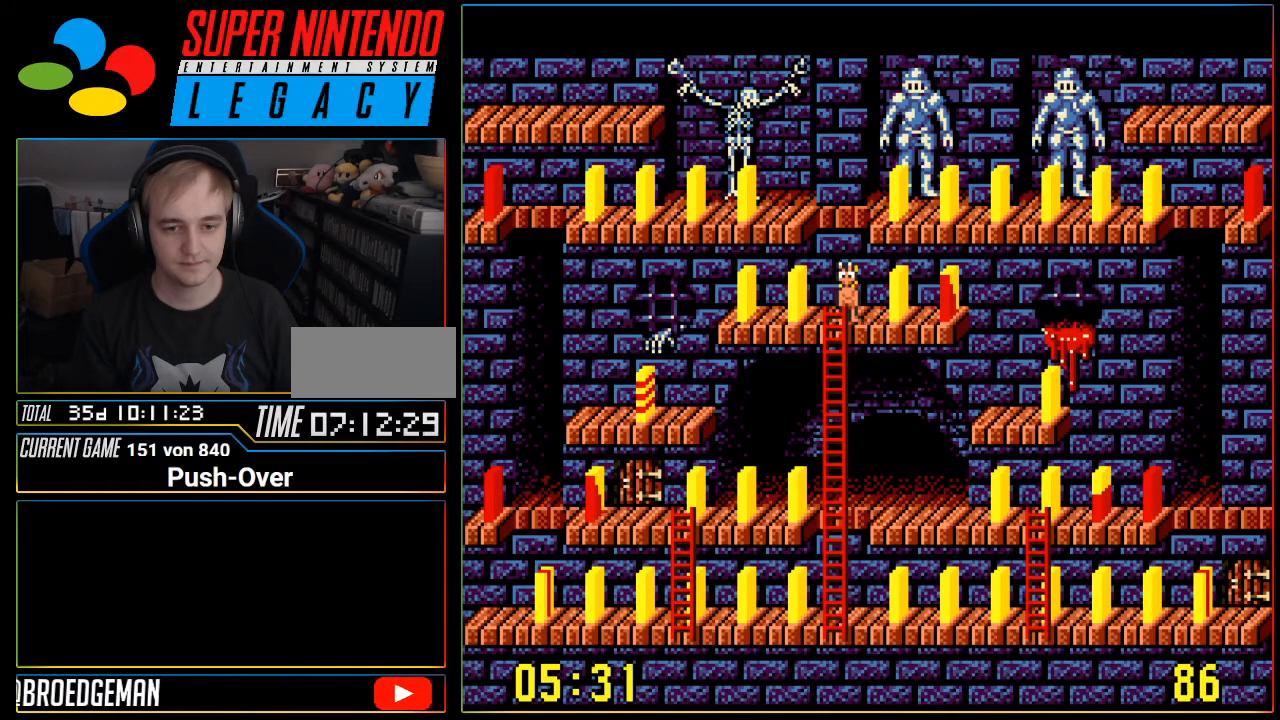
{"buttons": [], "events": []}
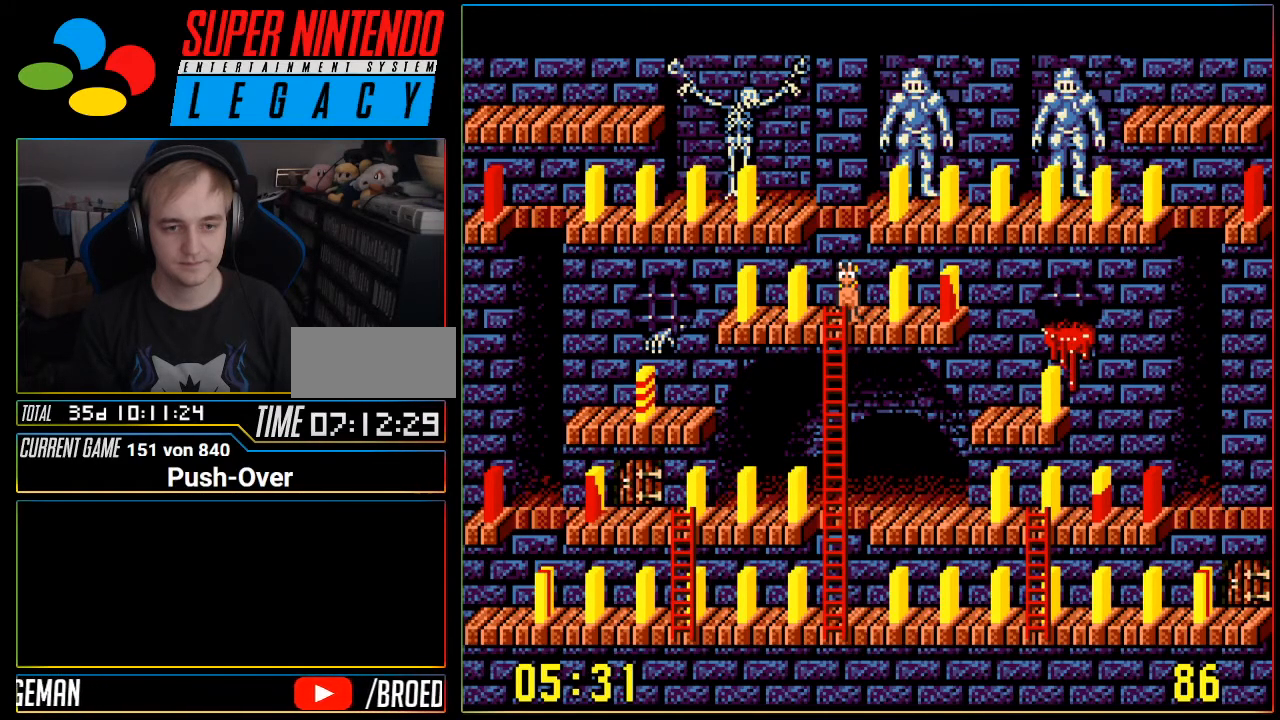
{"buttons": [], "events": [[100, "DPAD_DOWN", "down"], [234, "DPAD_DOWN", "up"]]}
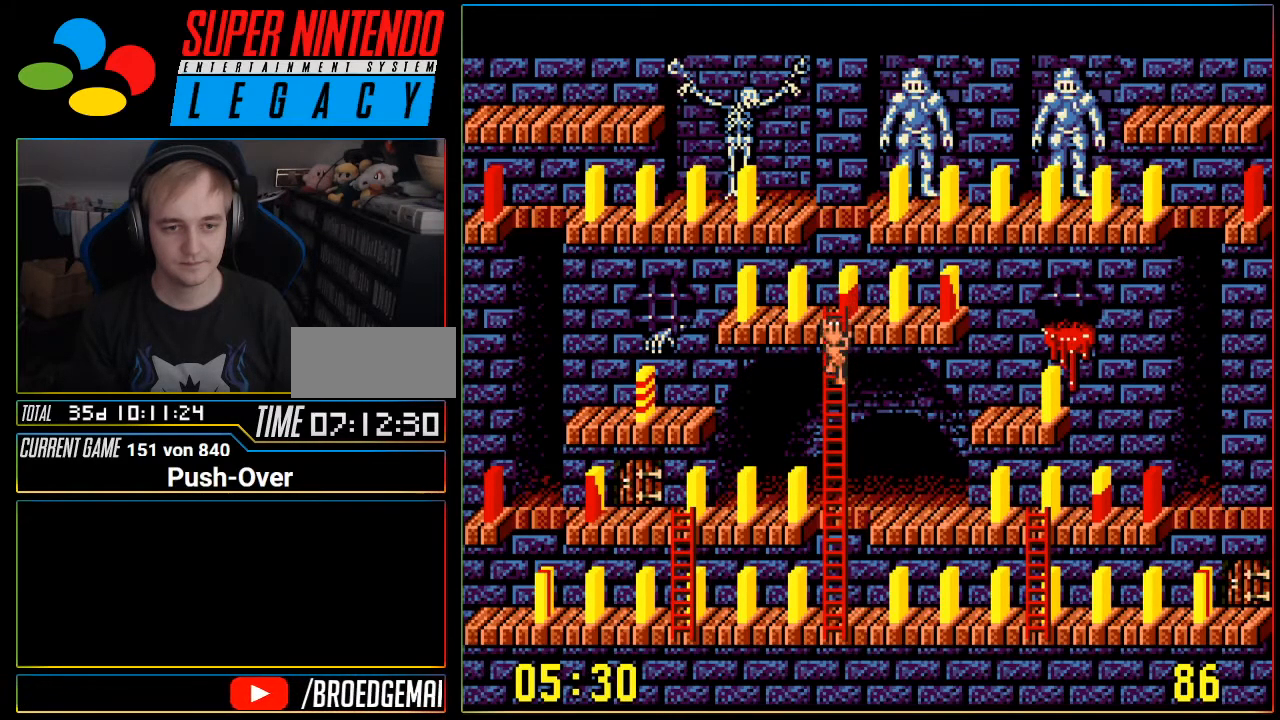
{"buttons": ["DPAD_UP"], "events": [[166, "DPAD_UP", "down"]]}
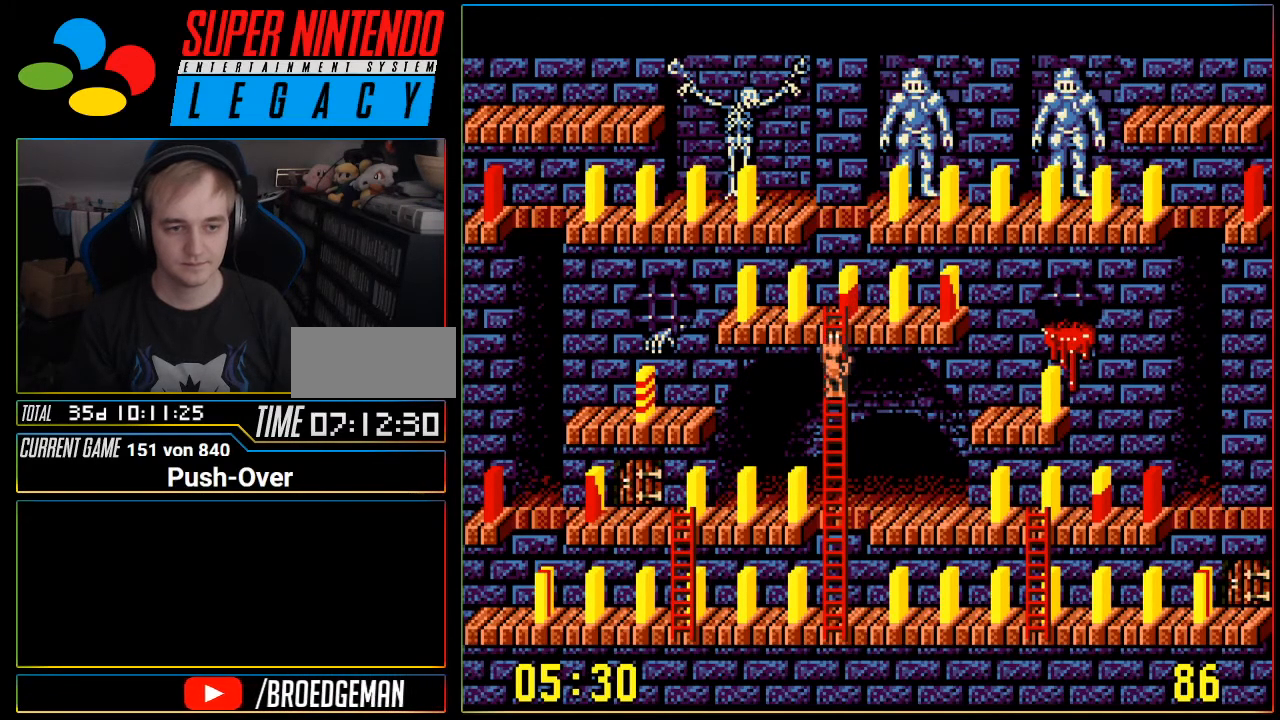
{"buttons": [], "events": [[450, "DPAD_UP", "up"]]}
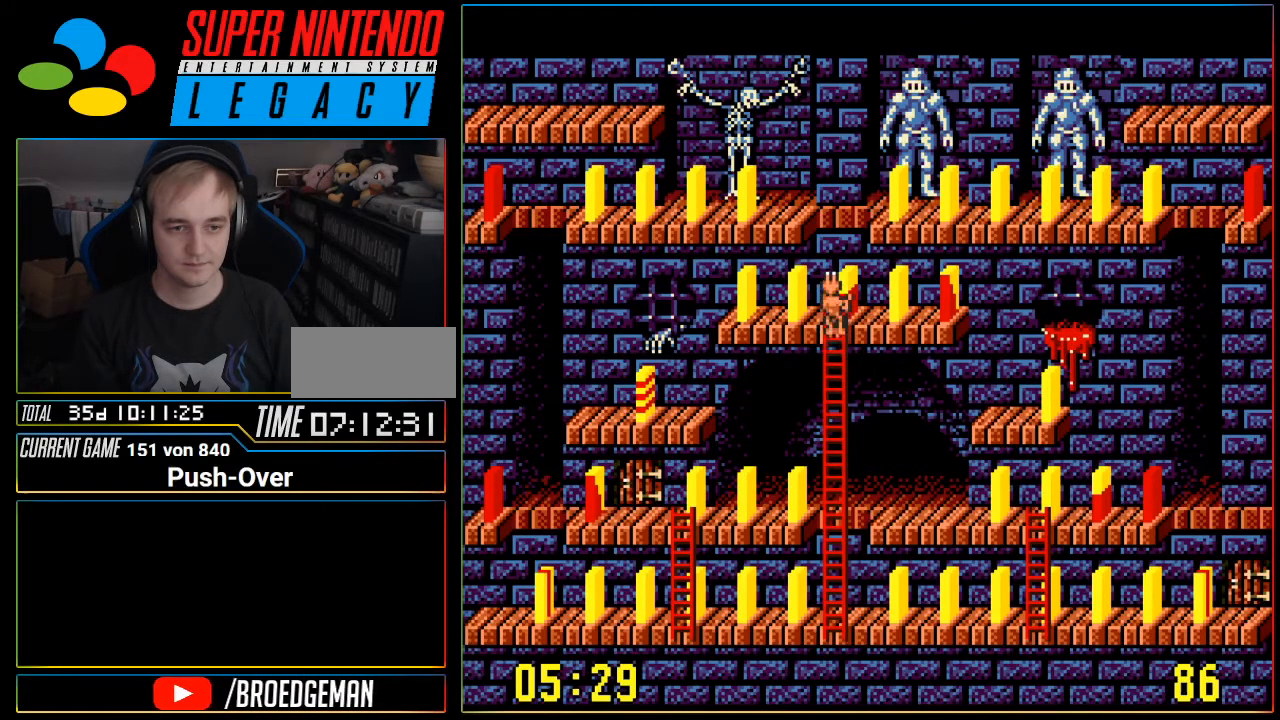
{"buttons": ["DPAD_DOWN"], "events": [[383, "DPAD_DOWN", "down"]]}
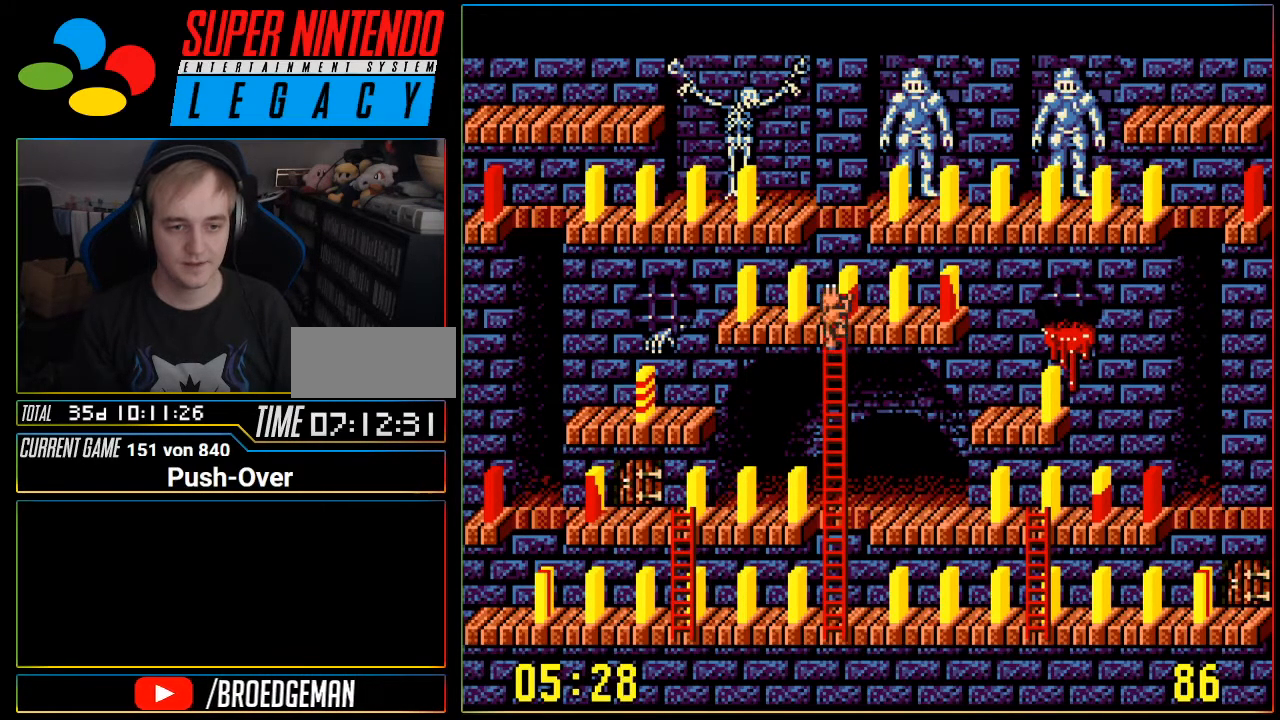
{"buttons": [], "events": [[501, "DPAD_DOWN", "up"]]}
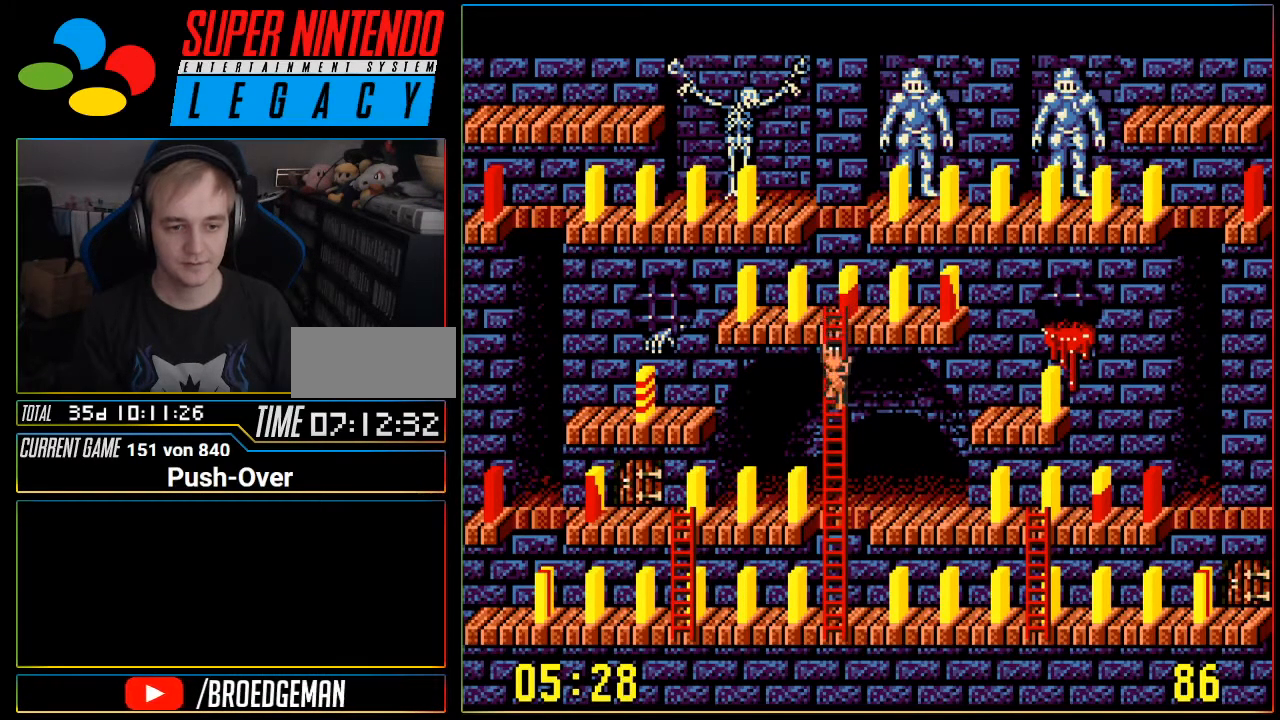
{"buttons": ["DPAD_UP"], "events": [[317, "DPAD_UP", "down"]]}
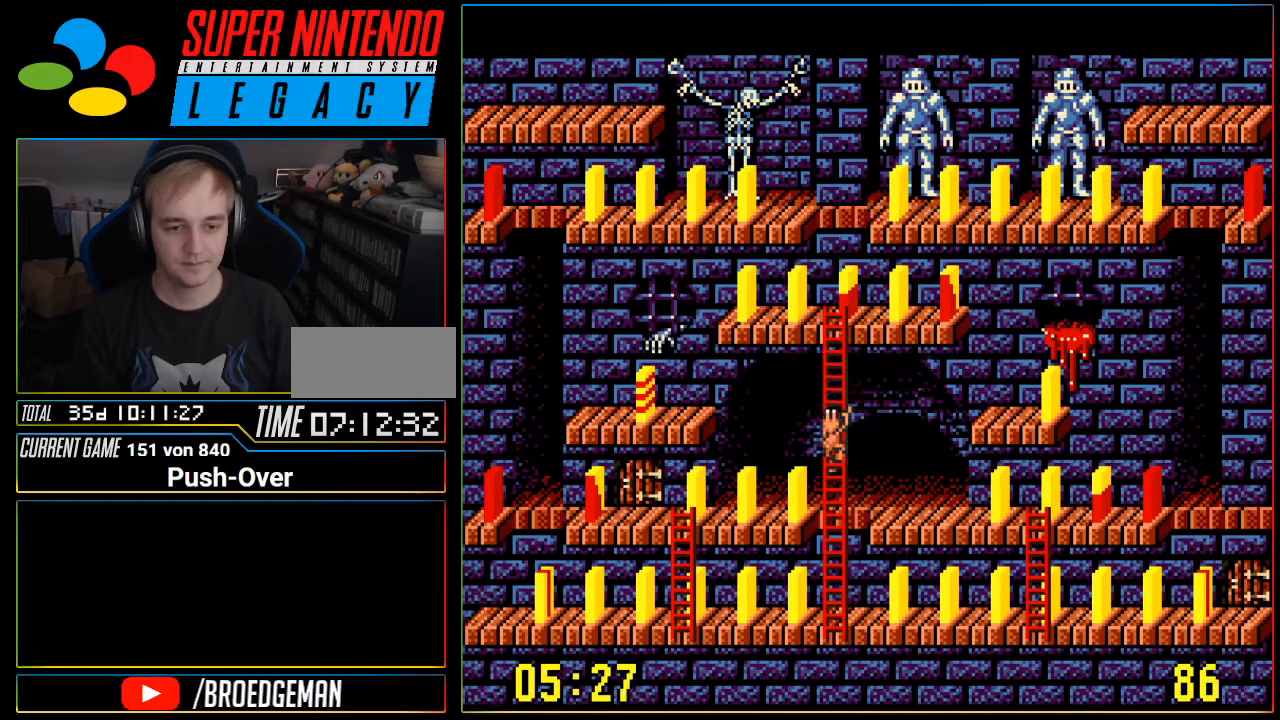
{"buttons": ["DPAD_DOWN"], "events": [[234, "DPAD_UP", "up"], [501, "DPAD_DOWN", "down"]]}
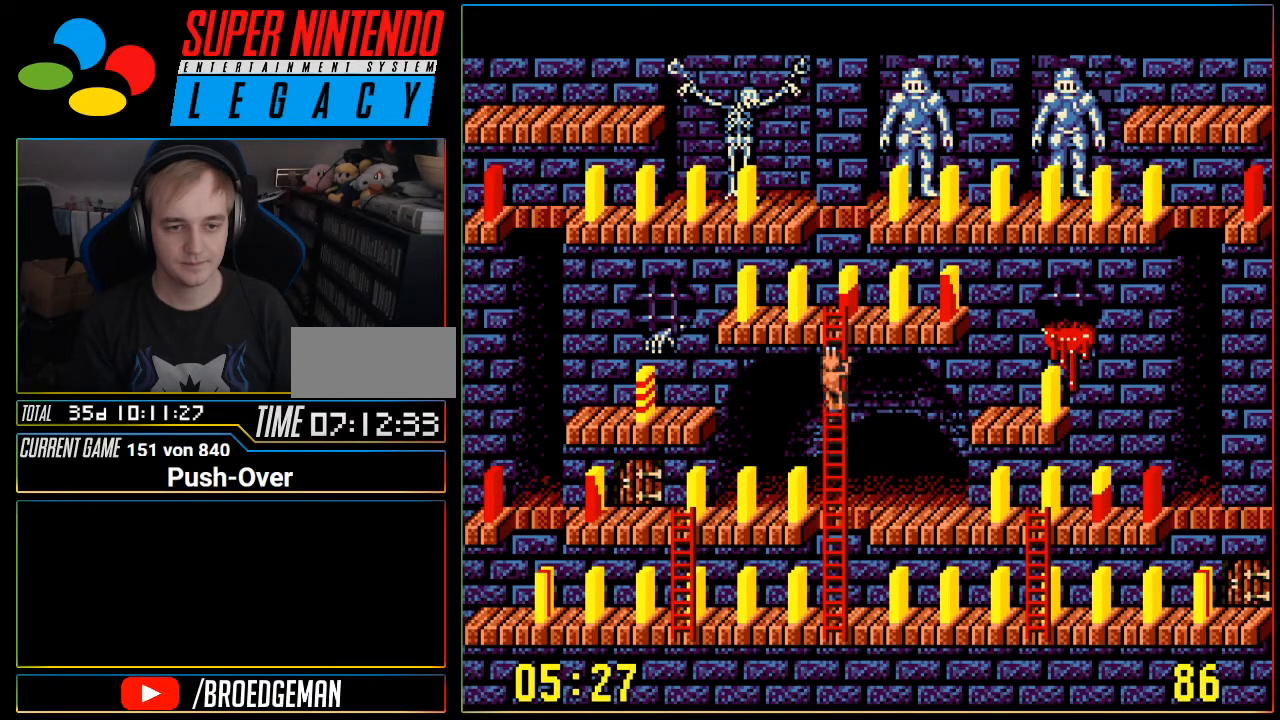
{"buttons": ["DPAD_DOWN"], "events": []}
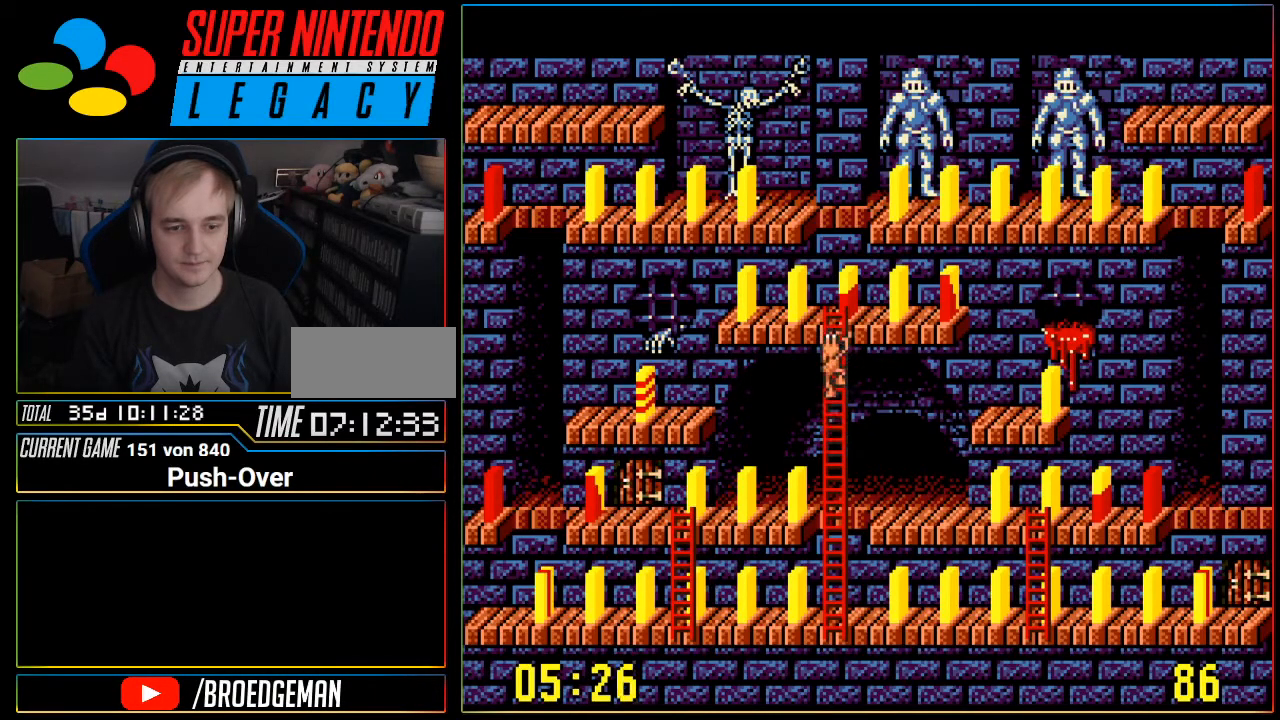
{"buttons": ["DPAD_DOWN"], "events": [[100, "DPAD_LEFT", "down"], [133, "DPAD_LEFT", "up"]]}
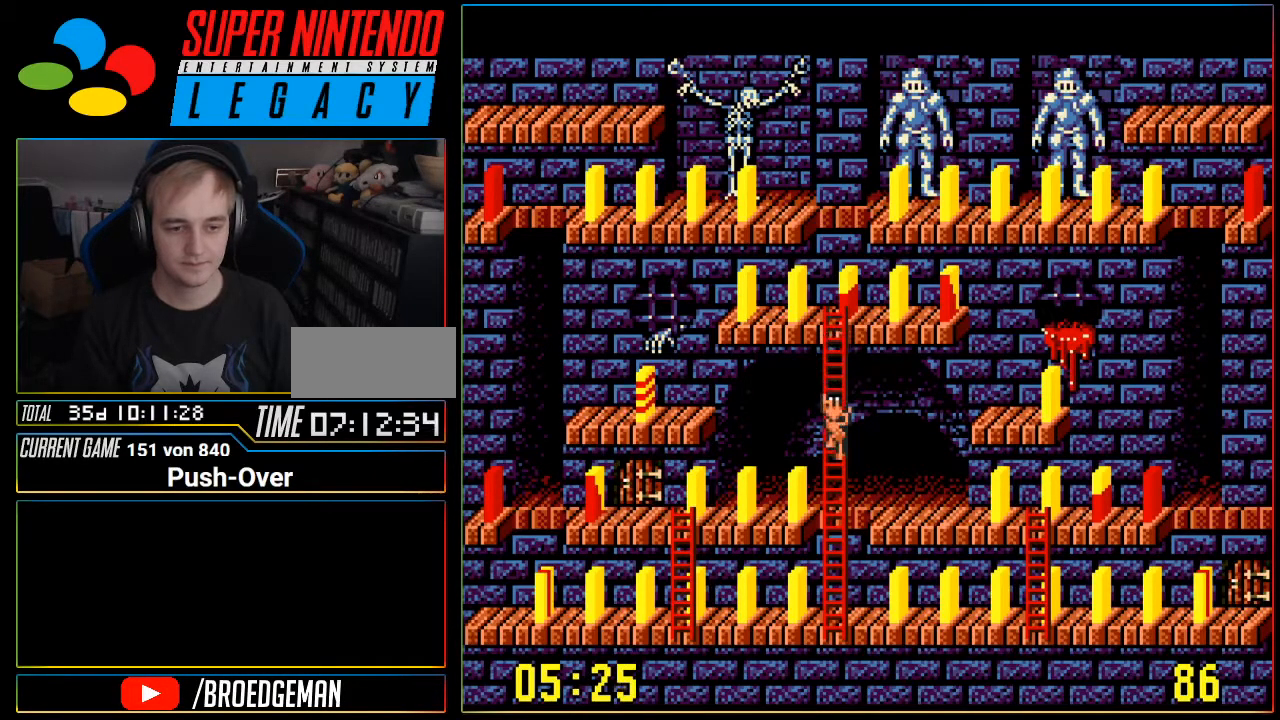
{"buttons": ["DPAD_DOWN"], "events": []}
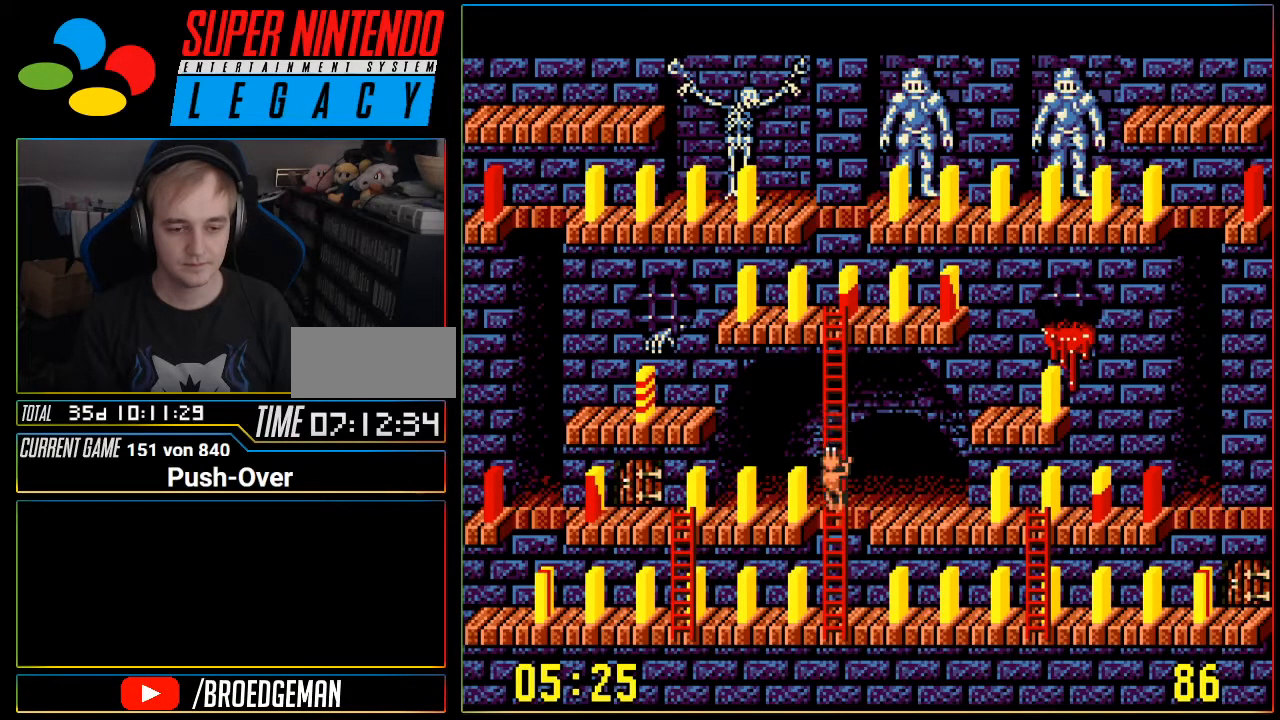
{"buttons": ["DPAD_DOWN"], "events": []}
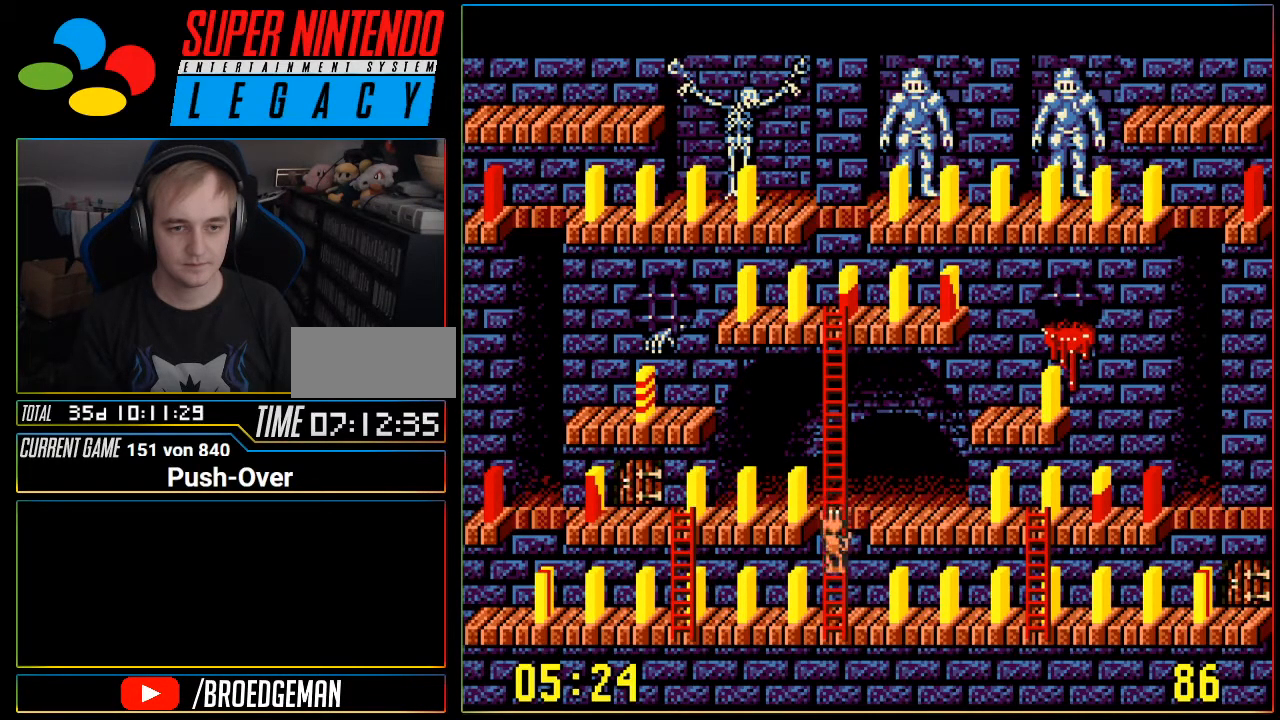
{"buttons": [], "events": [[500, "DPAD_DOWN", "up"]]}
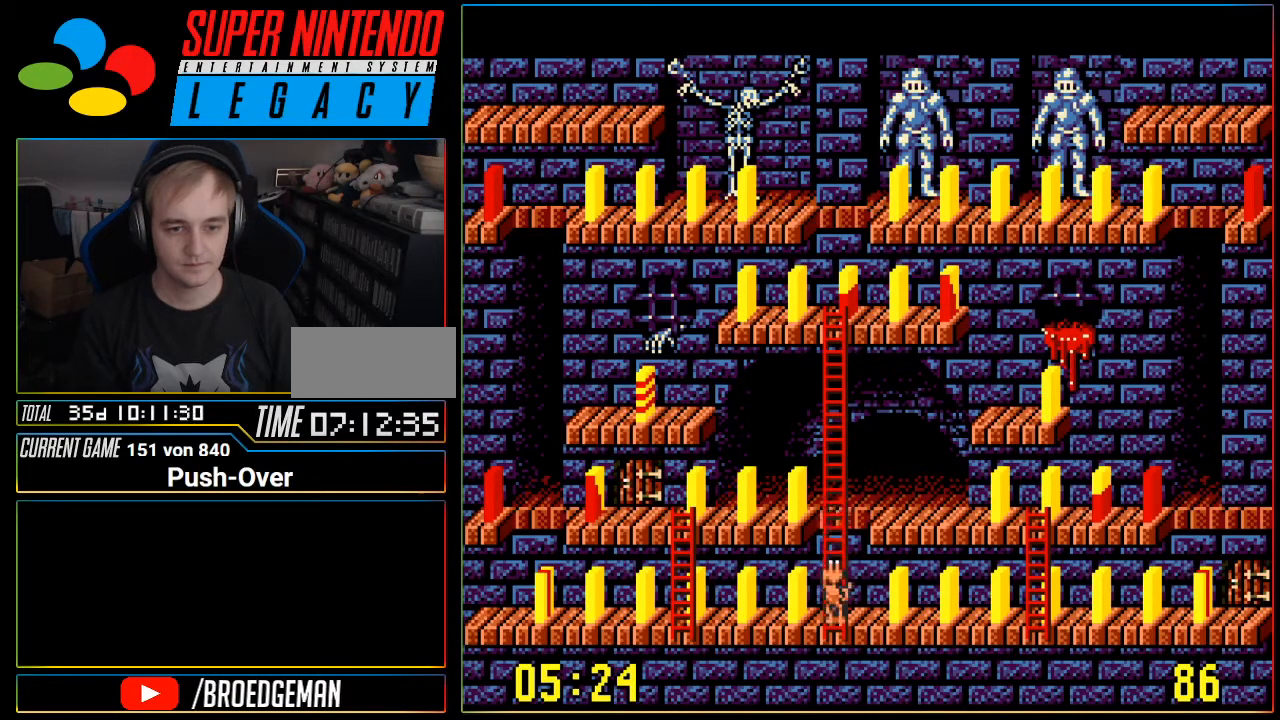
{"buttons": ["DPAD_RIGHT"], "events": [[367, "DPAD_RIGHT", "down"]]}
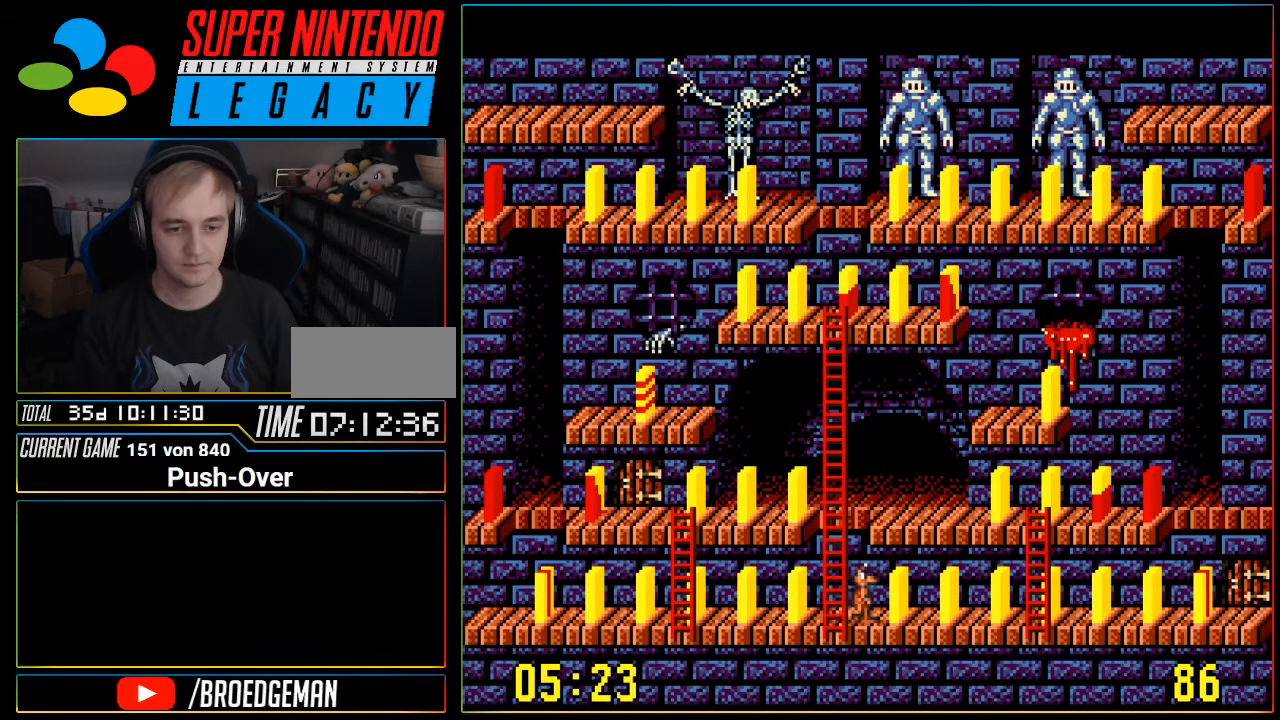
{"buttons": ["DPAD_LEFT"], "events": [[17, "DPAD_RIGHT", "up"], [300, "DPAD_LEFT", "down"]]}
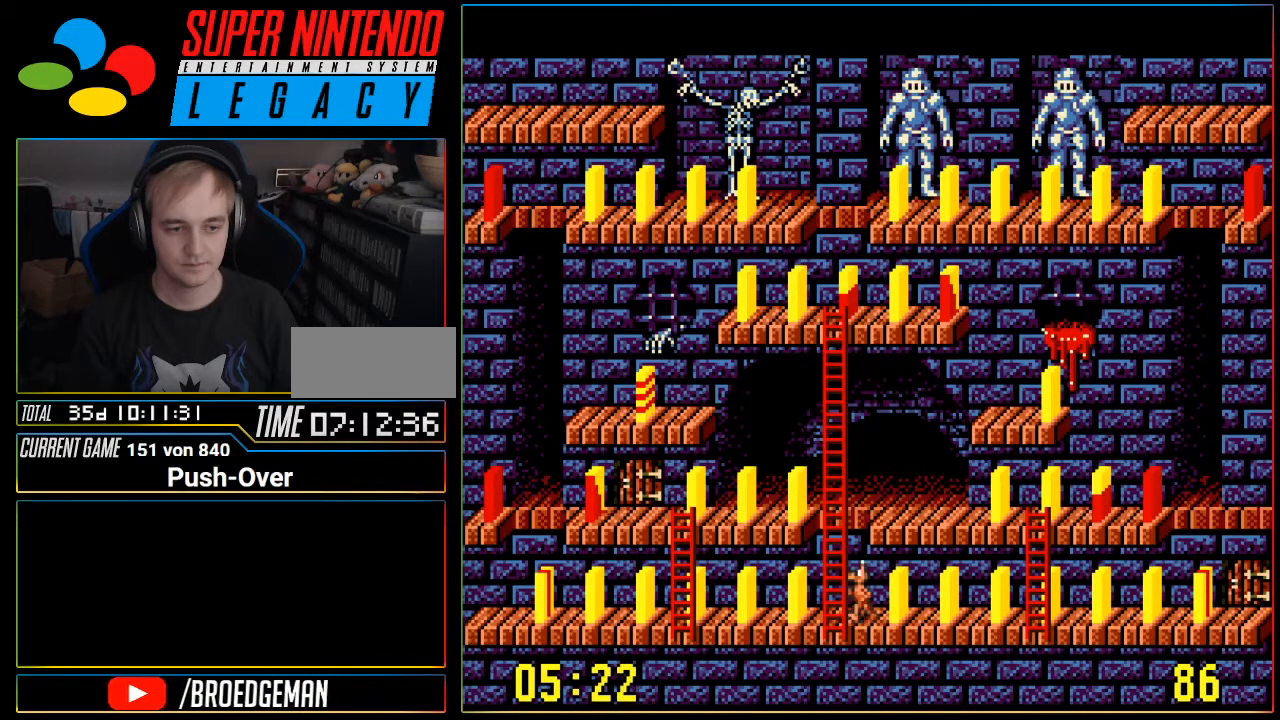
{"buttons": [], "events": [[17, "DPAD_LEFT", "up"], [234, "DPAD_LEFT", "down"], [434, "DPAD_LEFT", "up"]]}
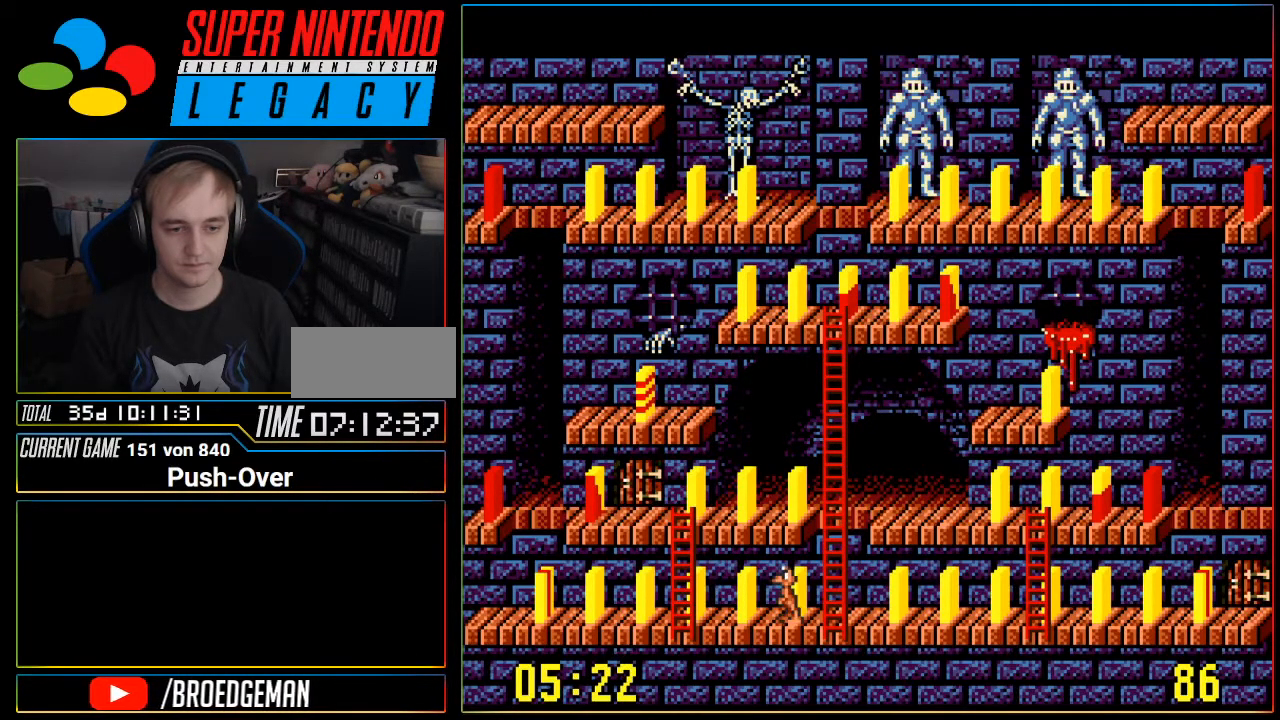
{"buttons": ["DPAD_RIGHT"], "events": [[233, "DPAD_RIGHT", "down"]]}
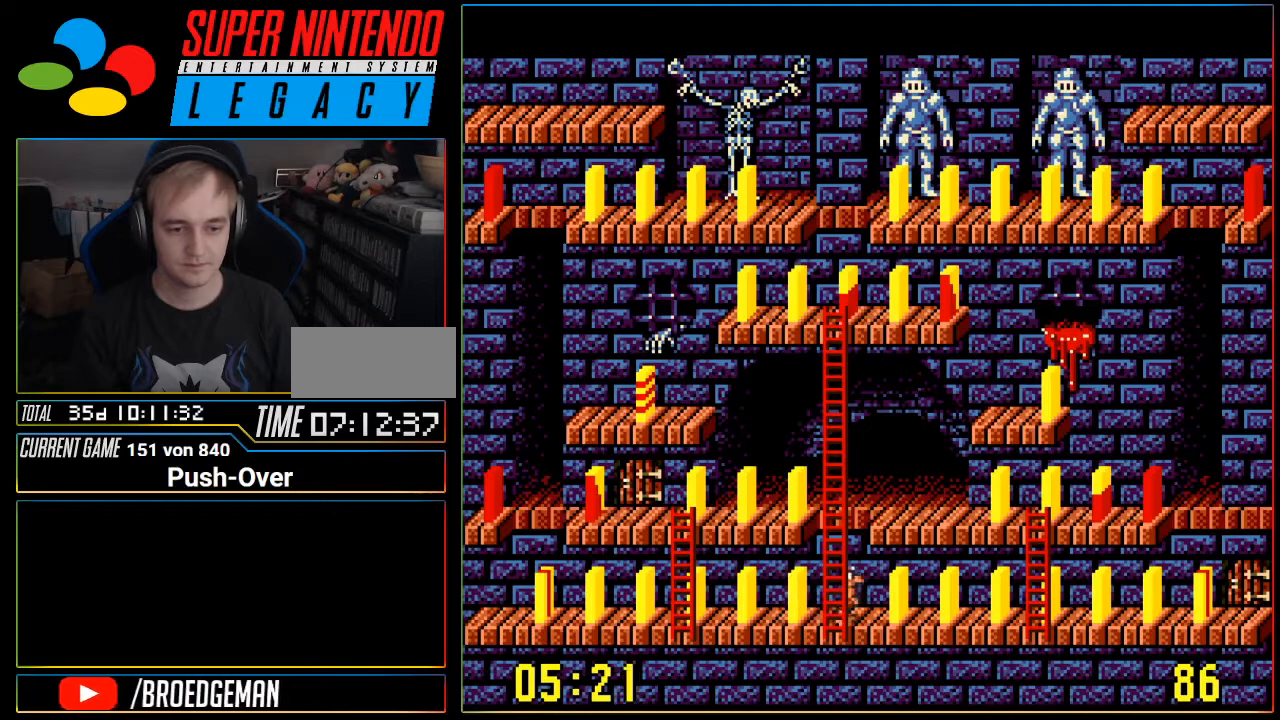
{"buttons": [], "events": [[267, "DPAD_RIGHT", "up"]]}
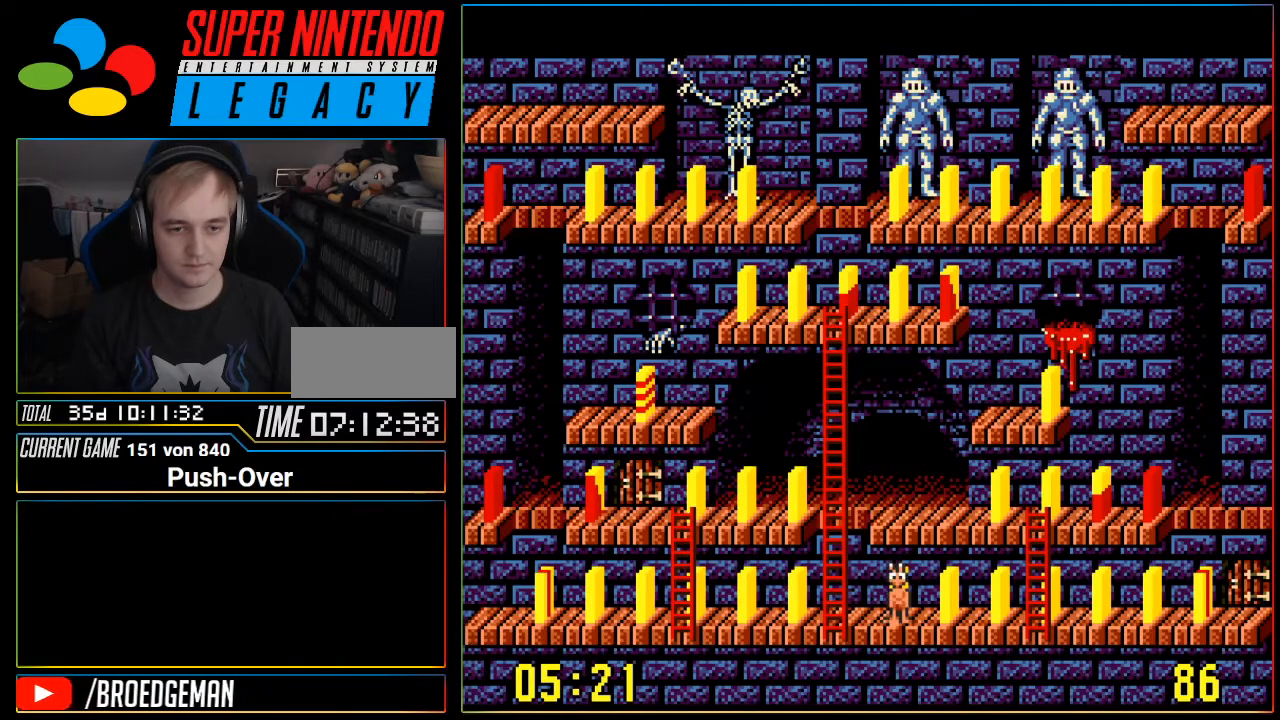
{"buttons": [], "events": [[117, "A", "down"], [367, "A", "up"]]}
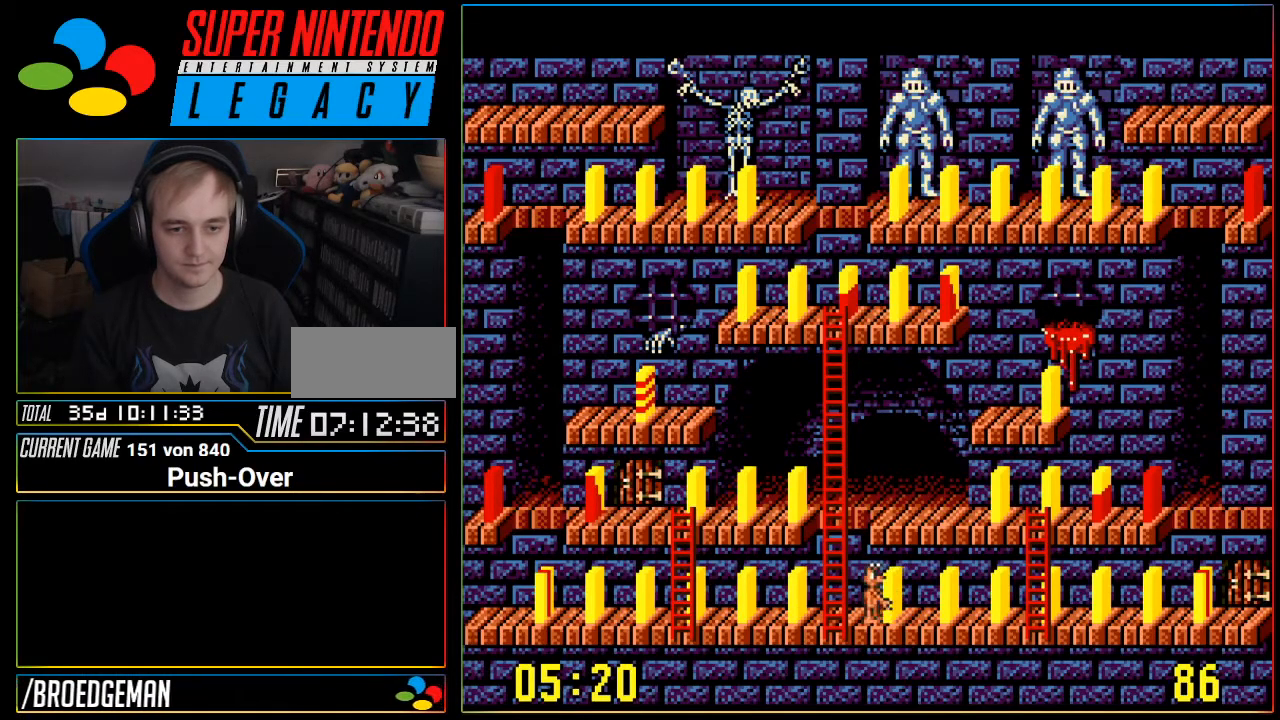
{"buttons": ["DPAD_RIGHT"], "events": [[467, "DPAD_RIGHT", "down"]]}
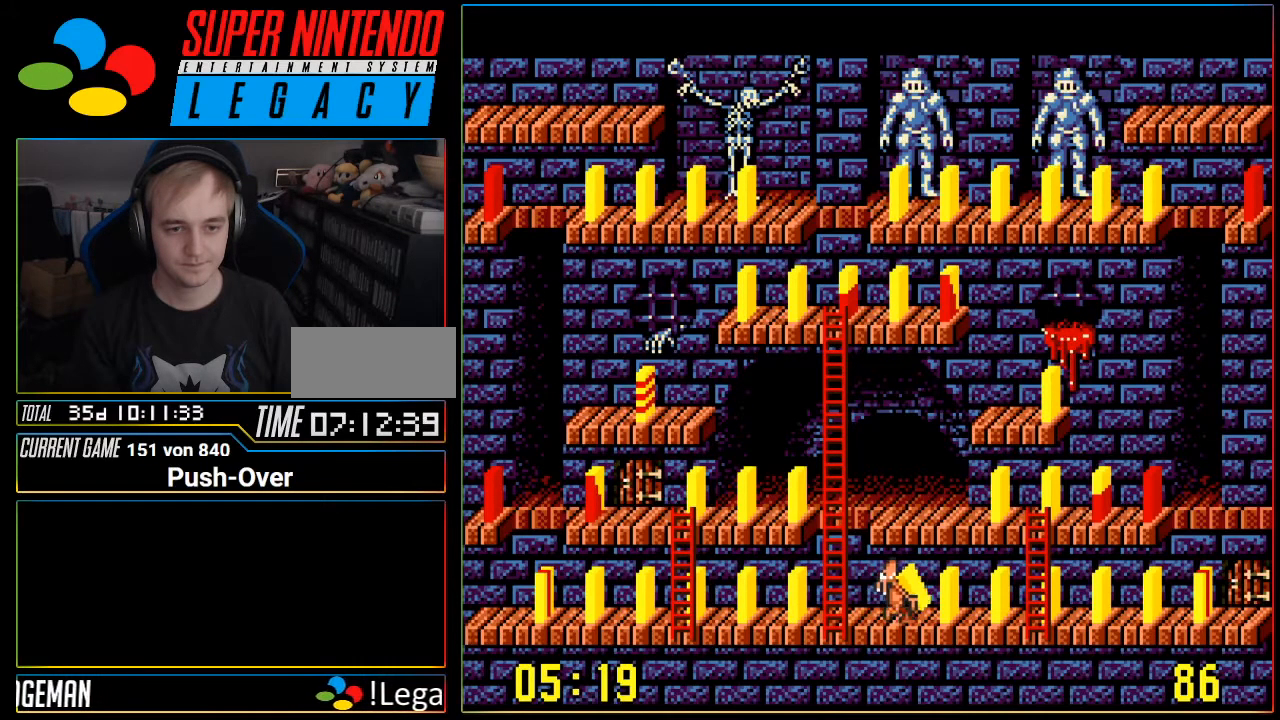
{"buttons": ["DPAD_RIGHT"], "events": []}
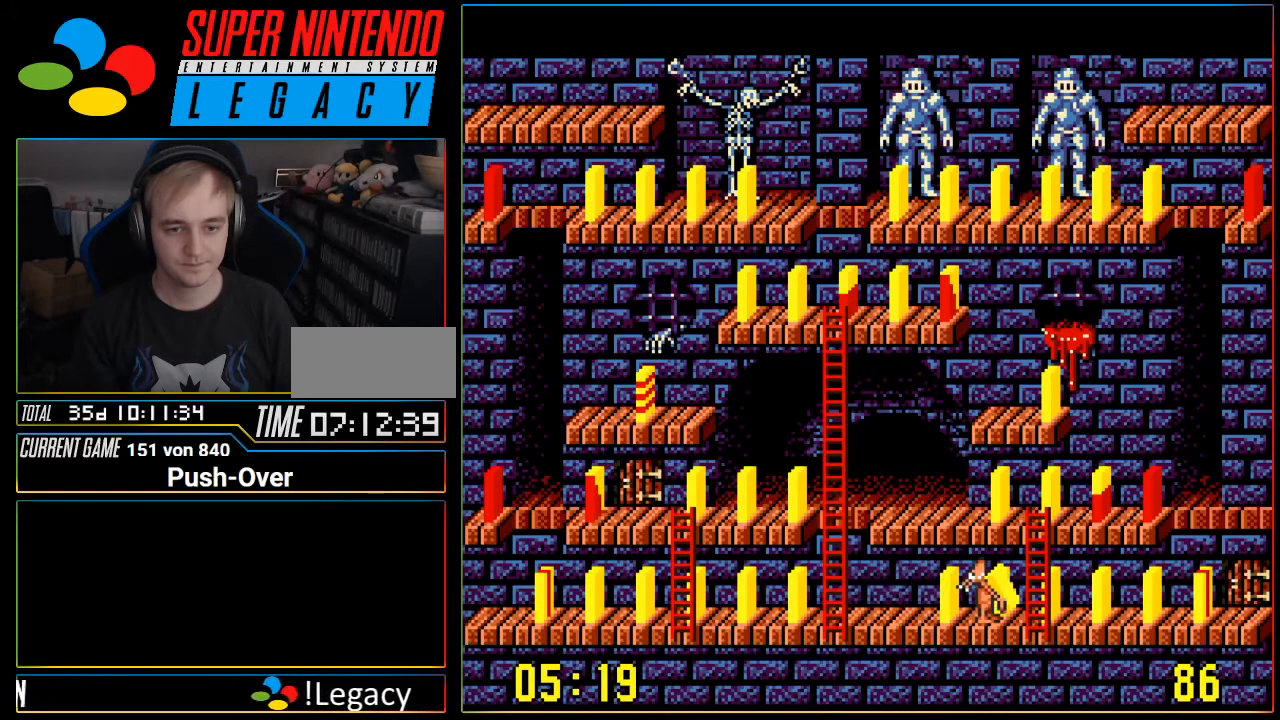
{"buttons": ["DPAD_UP"], "events": [[117, "DPAD_RIGHT", "up"], [150, "DPAD_UP", "down"]]}
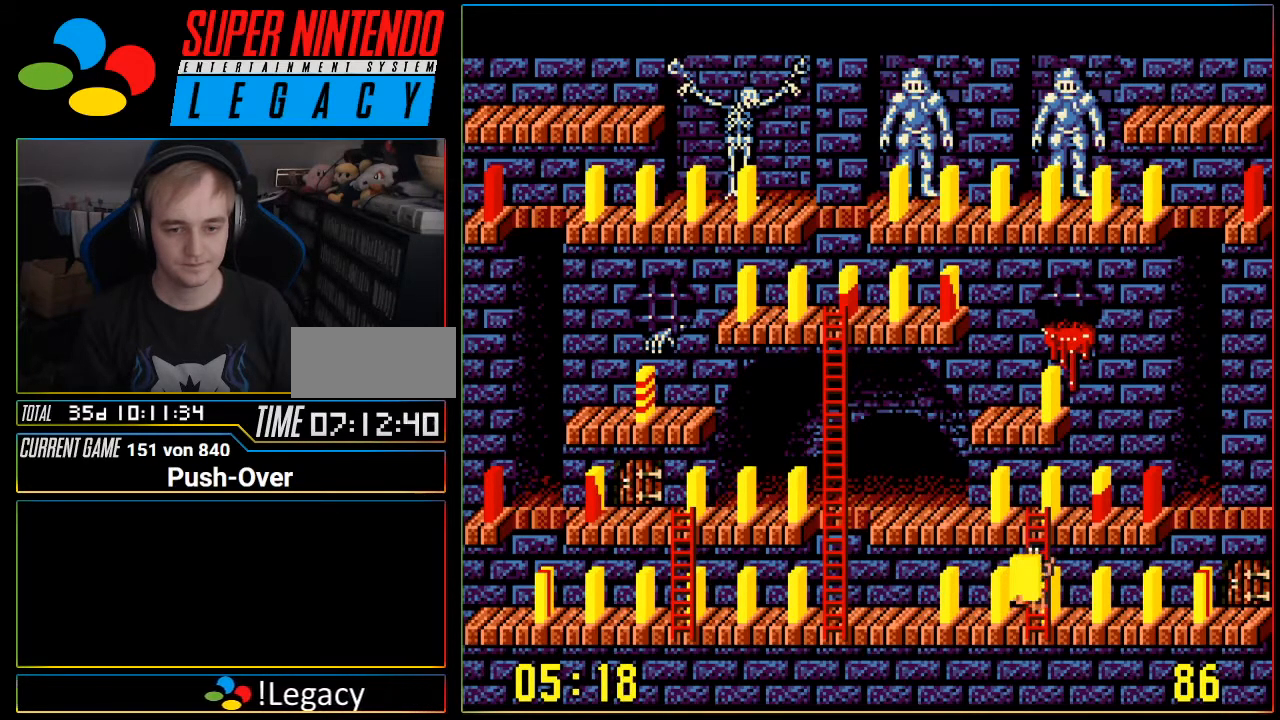
{"buttons": ["DPAD_UP"], "events": []}
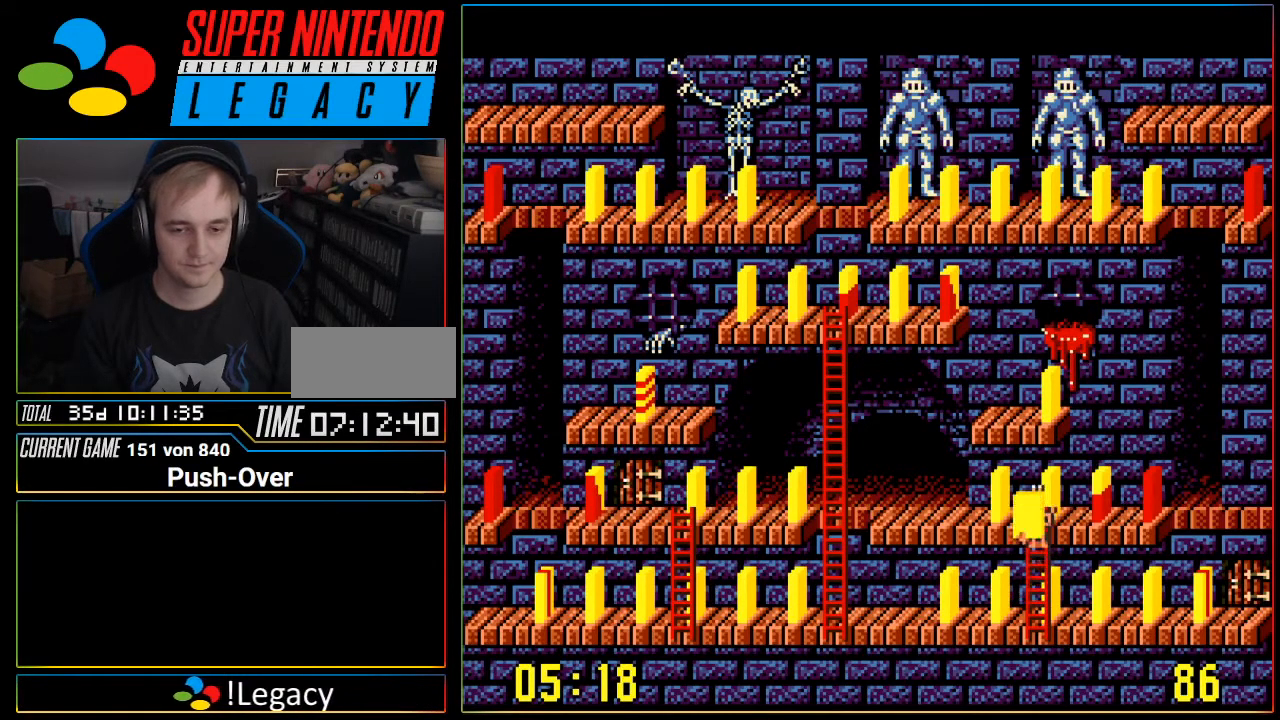
{"buttons": ["DPAD_LEFT"], "events": [[150, "DPAD_UP", "up"], [301, "DPAD_LEFT", "down"]]}
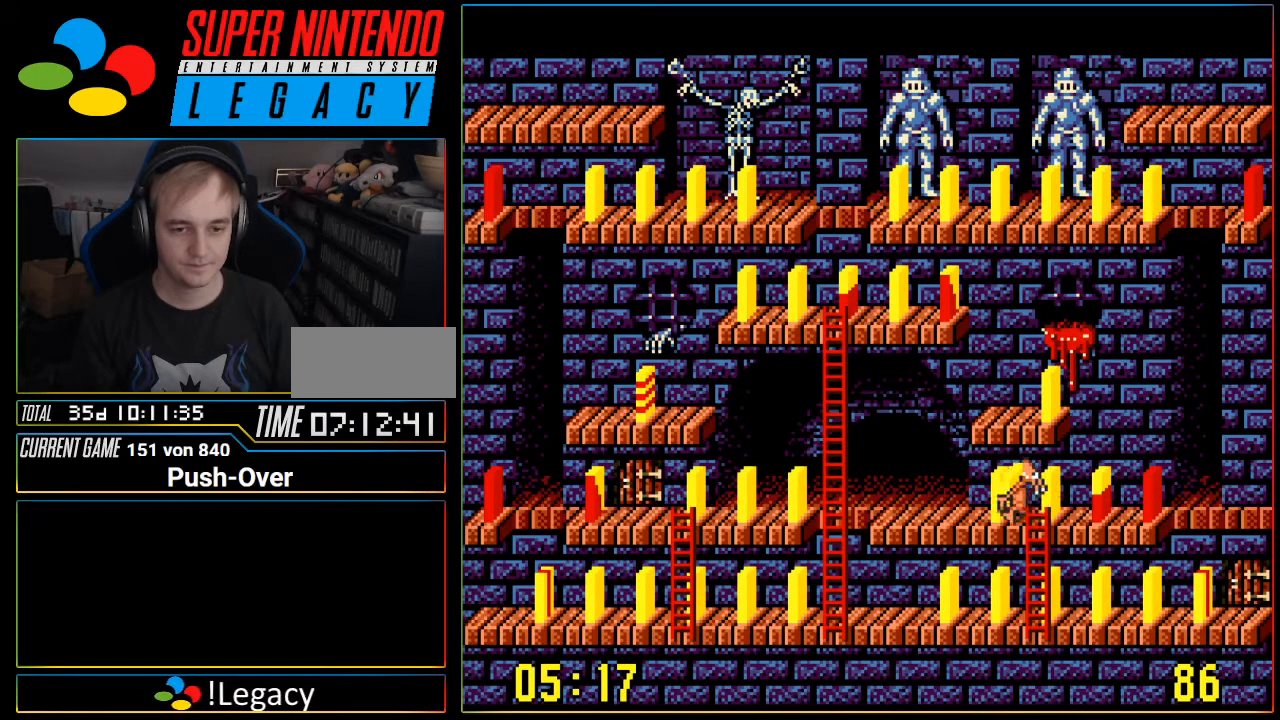
{"buttons": ["A"], "events": [[233, "DPAD_LEFT", "up"], [367, "A", "down"]]}
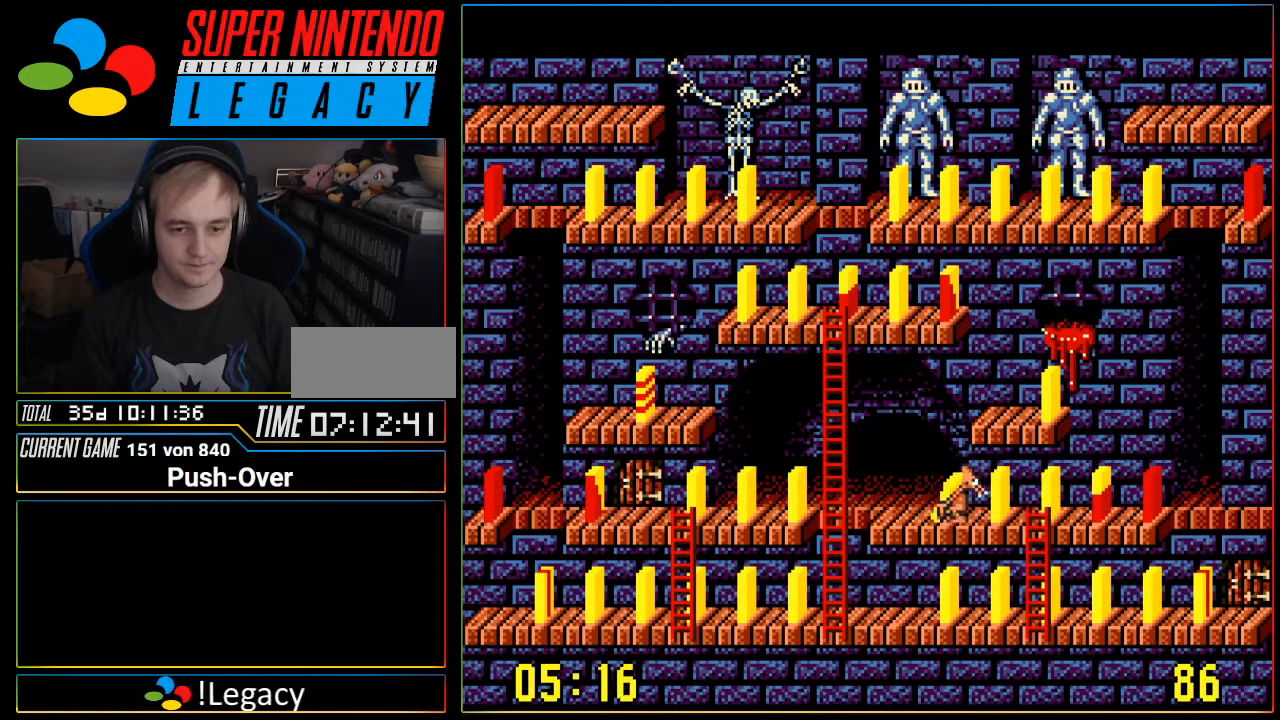
{"buttons": [], "events": [[84, "A", "up"]]}
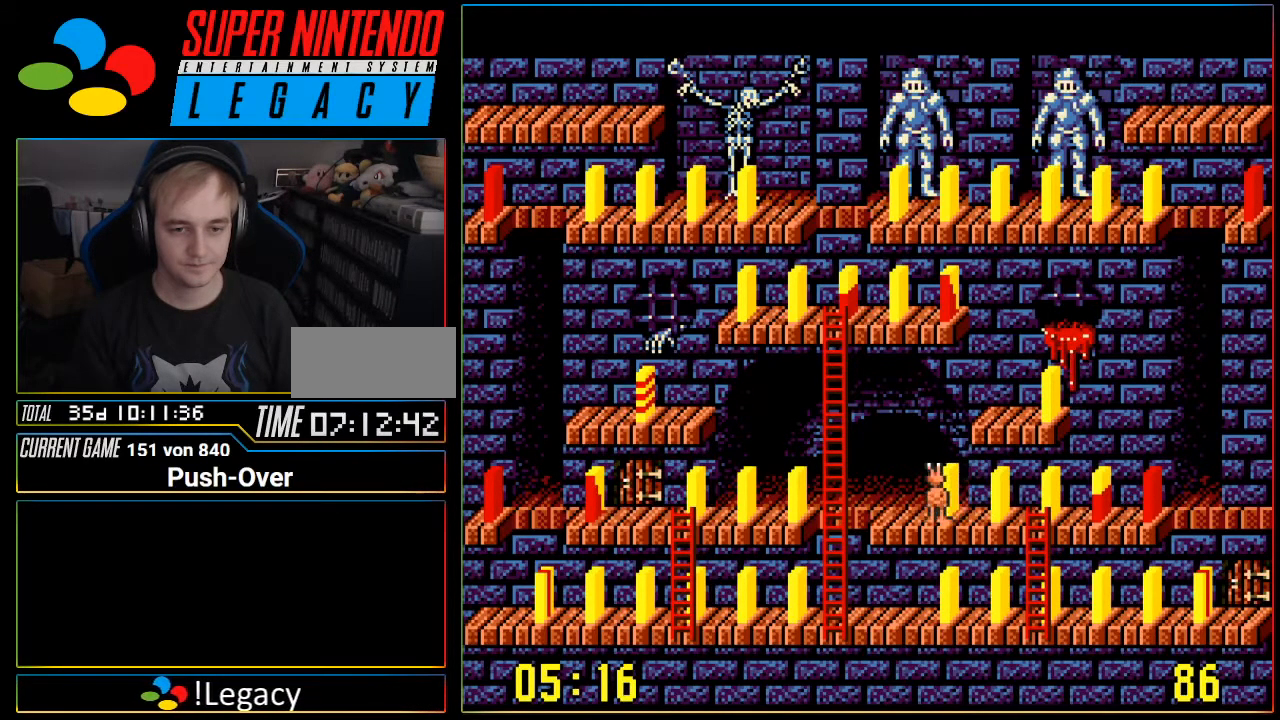
{"buttons": [], "events": [[17, "DPAD_RIGHT", "down"], [484, "DPAD_RIGHT", "up"]]}
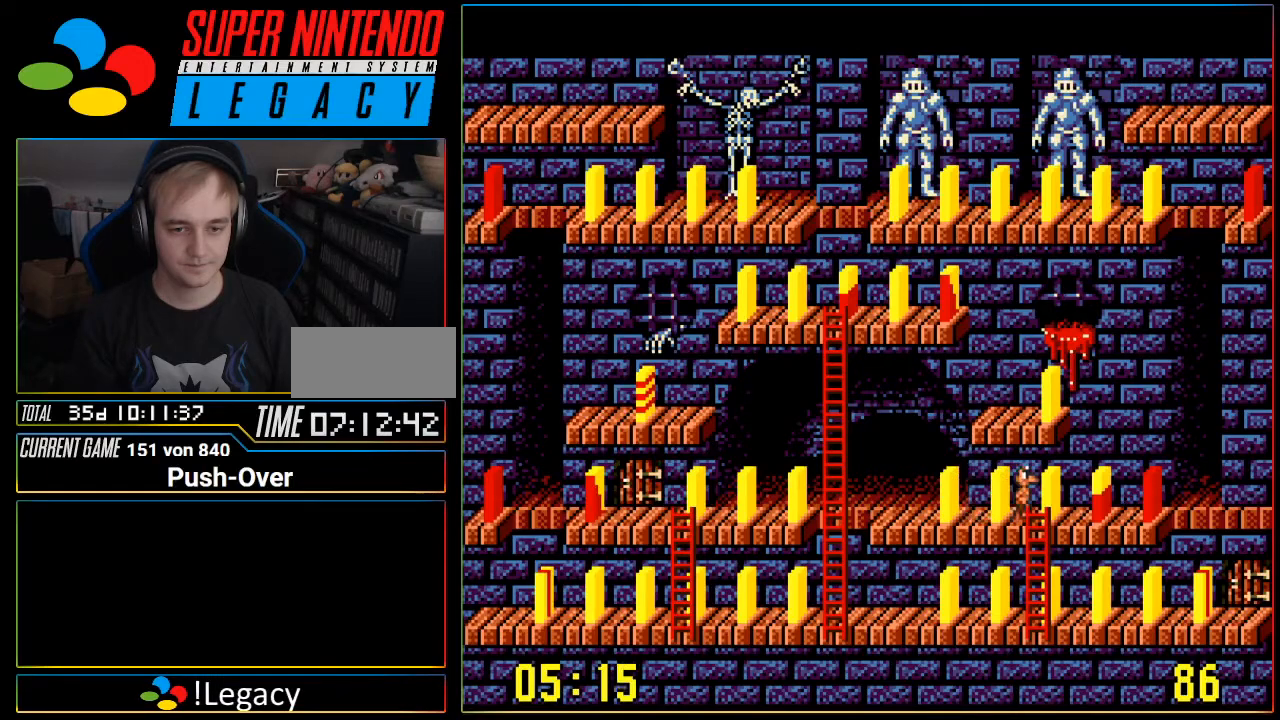
{"buttons": ["DPAD_DOWN"], "events": [[34, "DPAD_DOWN", "down"]]}
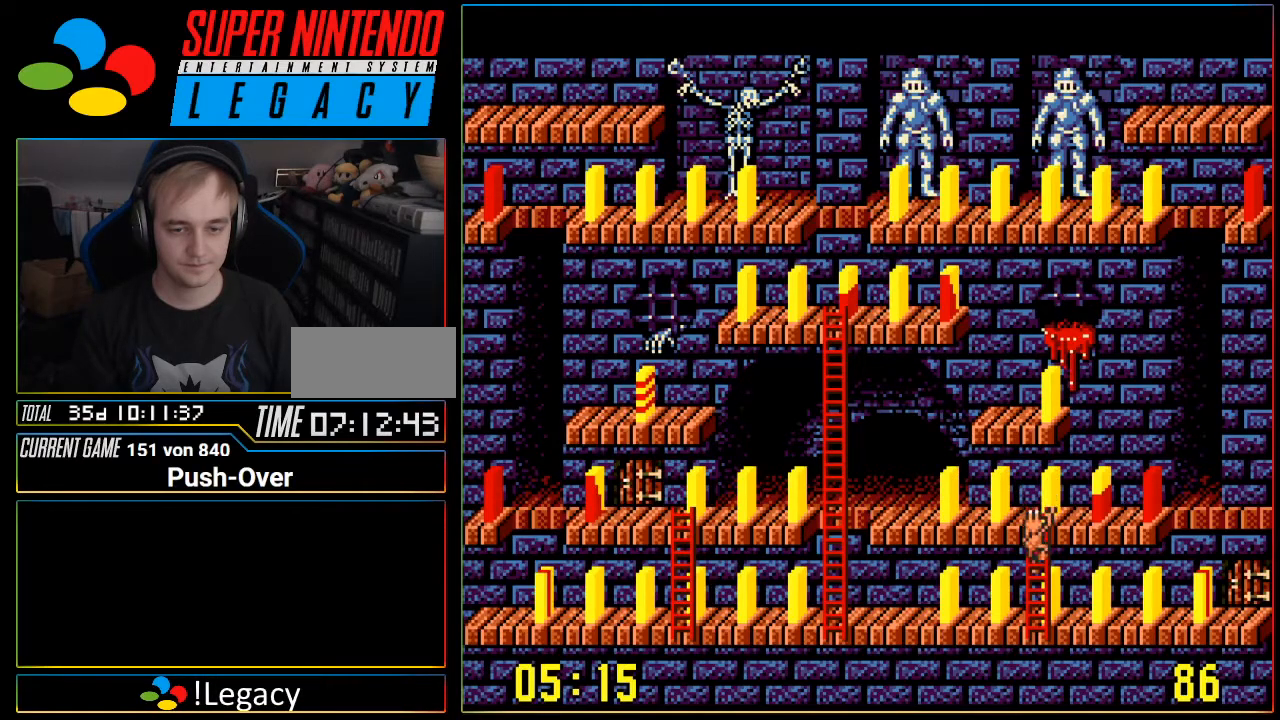
{"buttons": [], "events": [[500, "DPAD_DOWN", "up"]]}